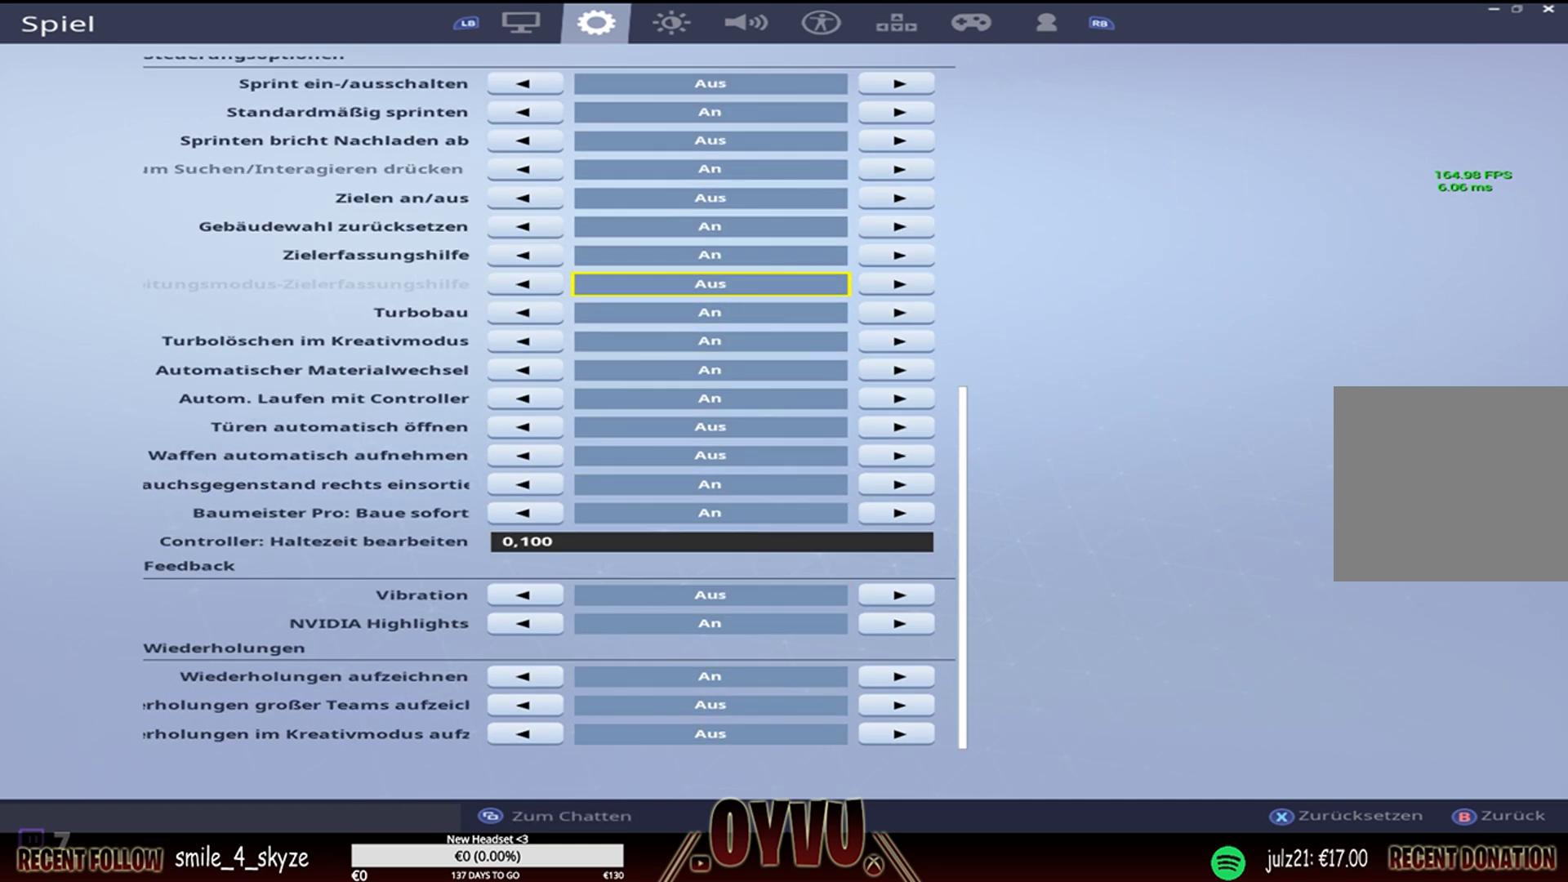
Gameplay with a controller (Xbox layout); each line is a JSON object with the inputs held at the frame after it. "events" lists button and stick changes between this image and that frame as [ms after this image, input, new state], when the widget could be followed in between.
{"buttons": ["DPAD_UP"], "left_stick": "center", "right_stick": "center", "events": []}
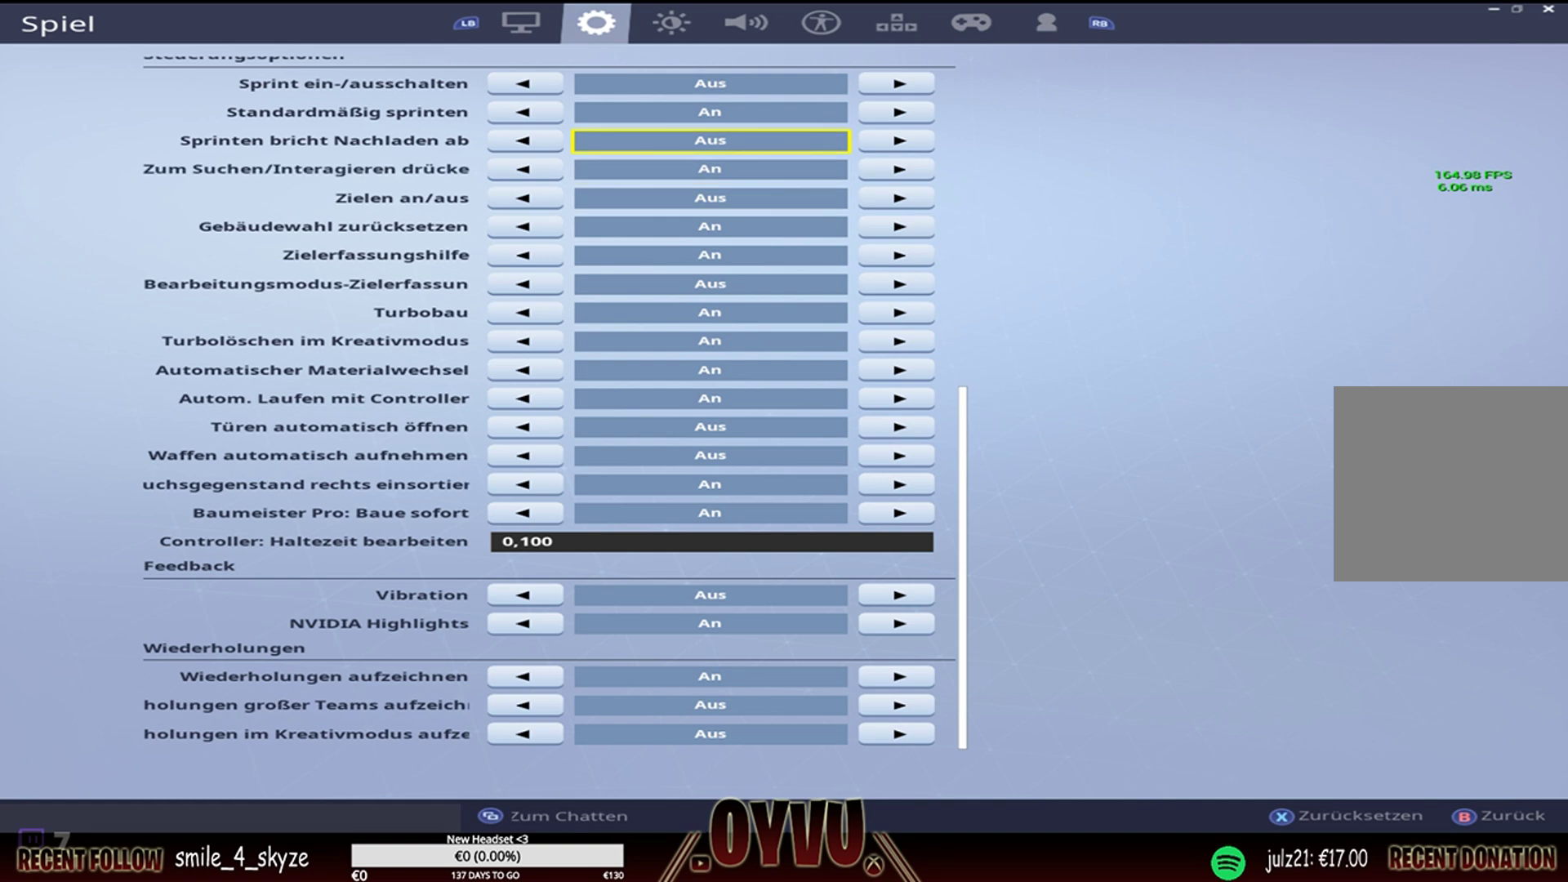
{"buttons": ["DPAD_UP"], "left_stick": "center", "right_stick": "center", "events": []}
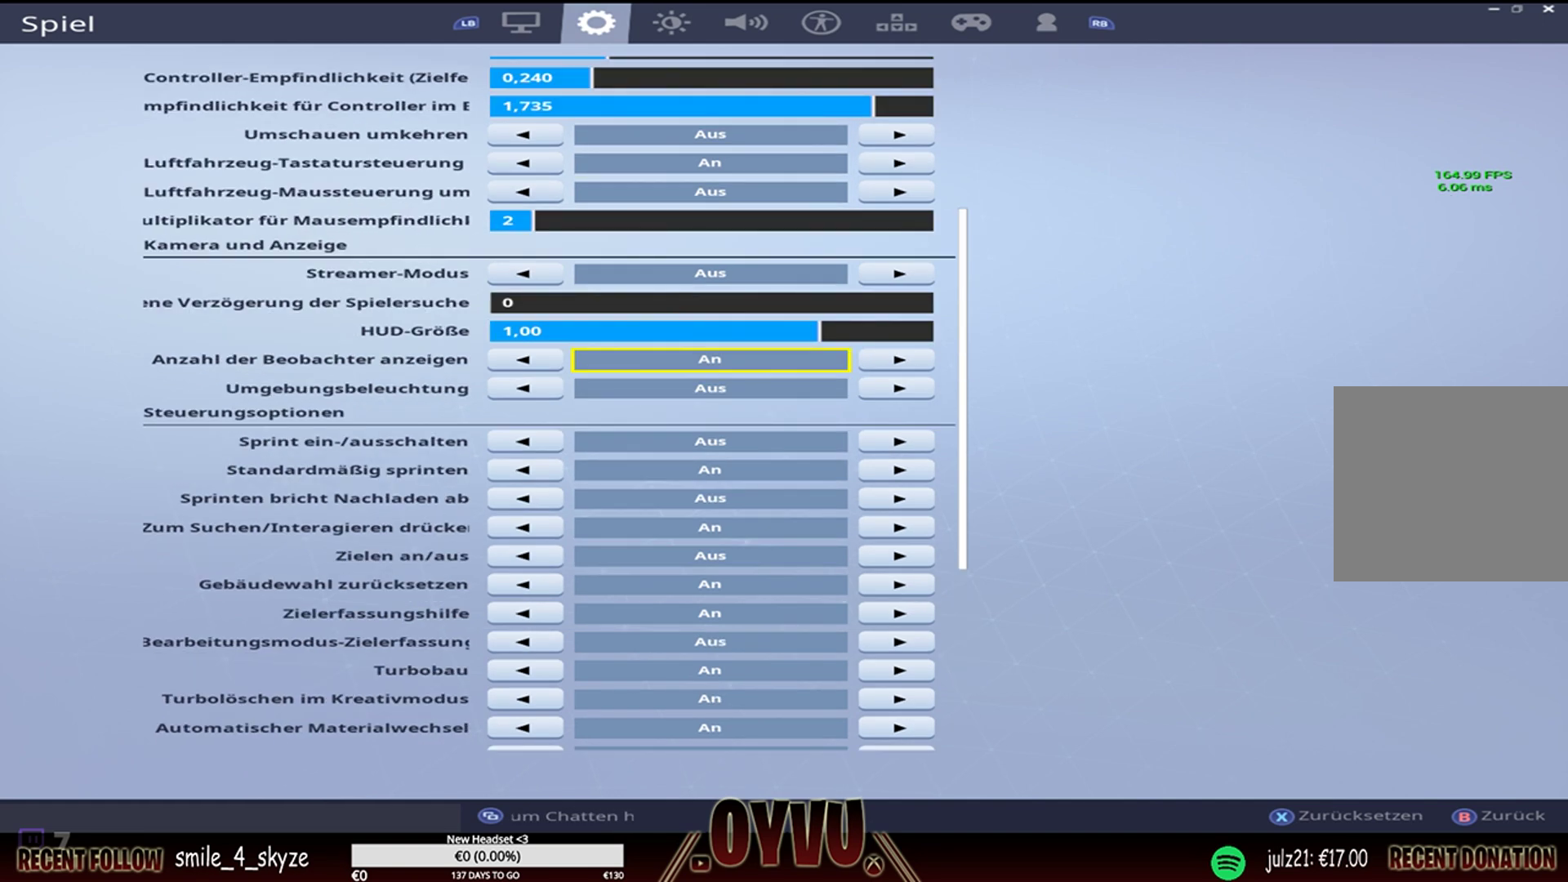
{"buttons": ["DPAD_UP"], "left_stick": "center", "right_stick": "center", "events": []}
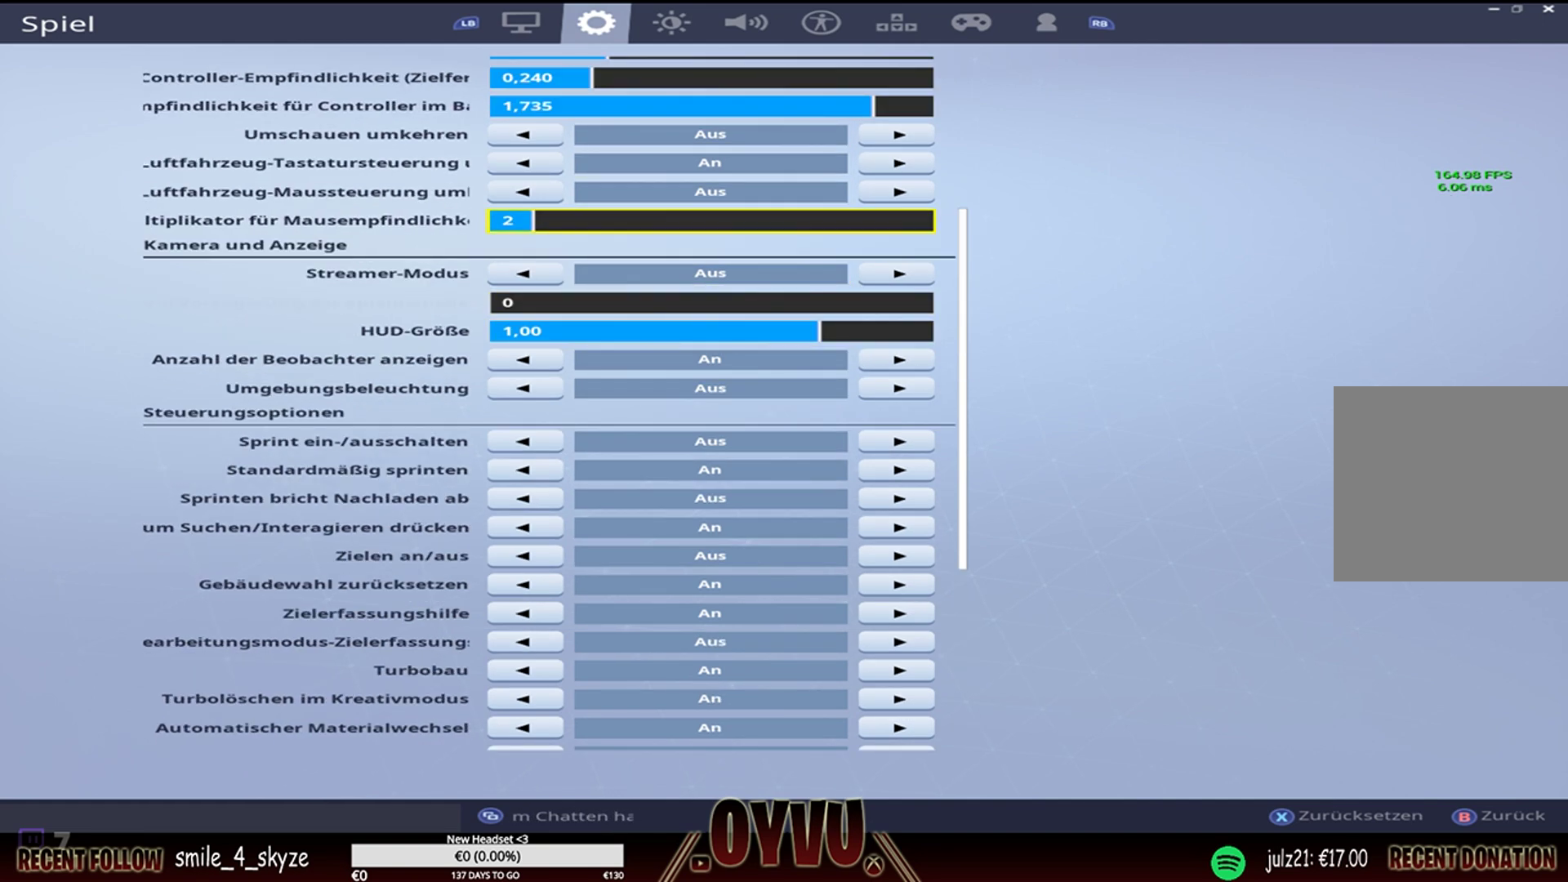
{"buttons": ["DPAD_UP"], "left_stick": "center", "right_stick": "center", "events": []}
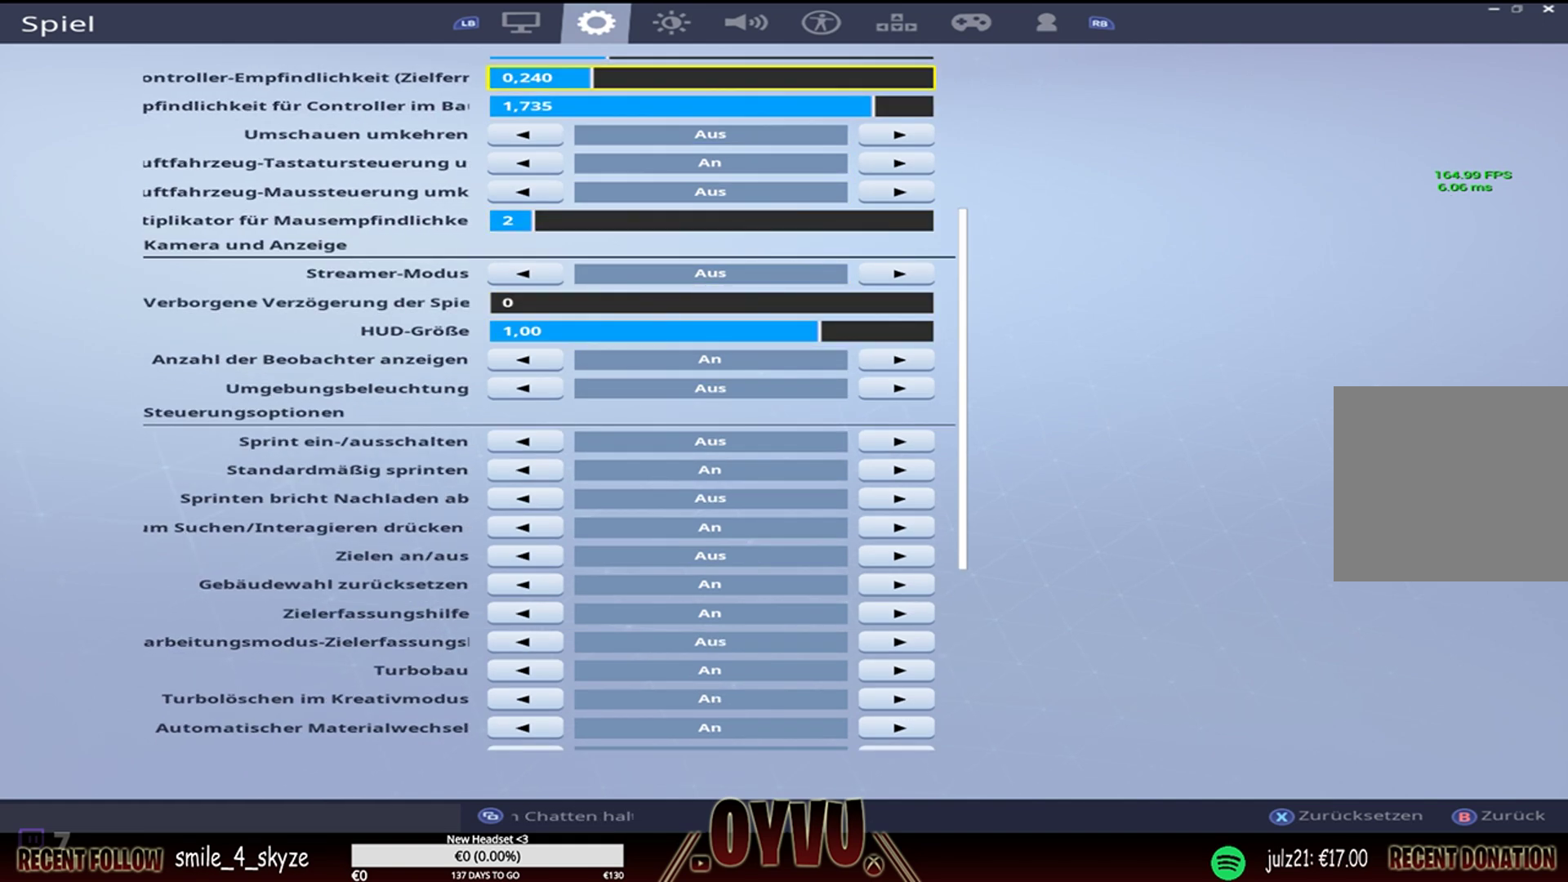
{"buttons": ["DPAD_UP"], "left_stick": "center", "right_stick": "center", "events": []}
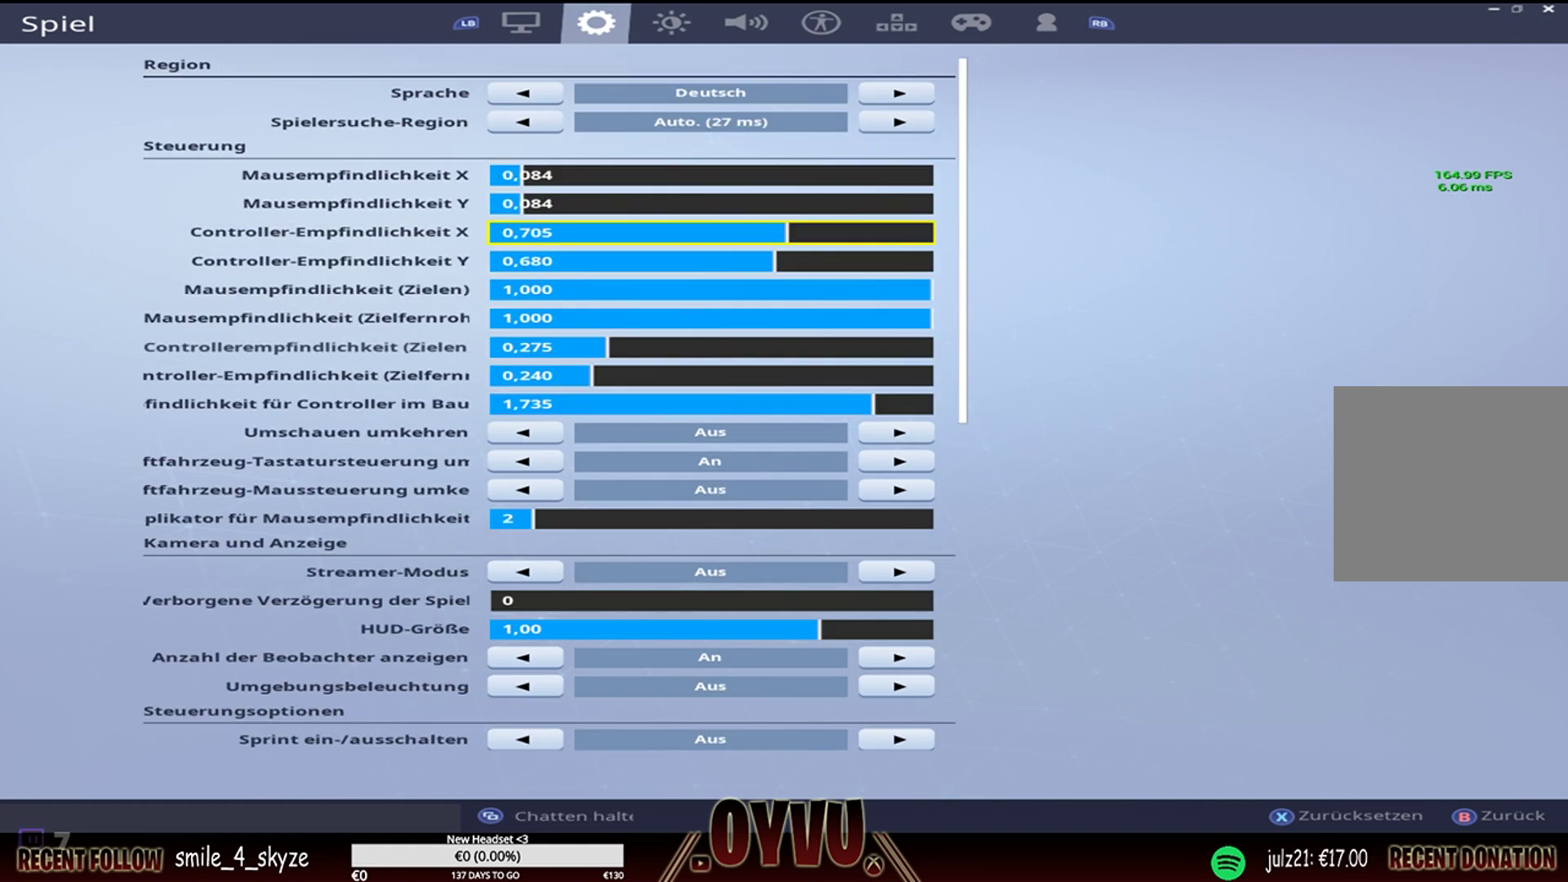
{"buttons": [], "left_stick": "center", "right_stick": "center", "events": [[391, "DPAD_UP", "up"]]}
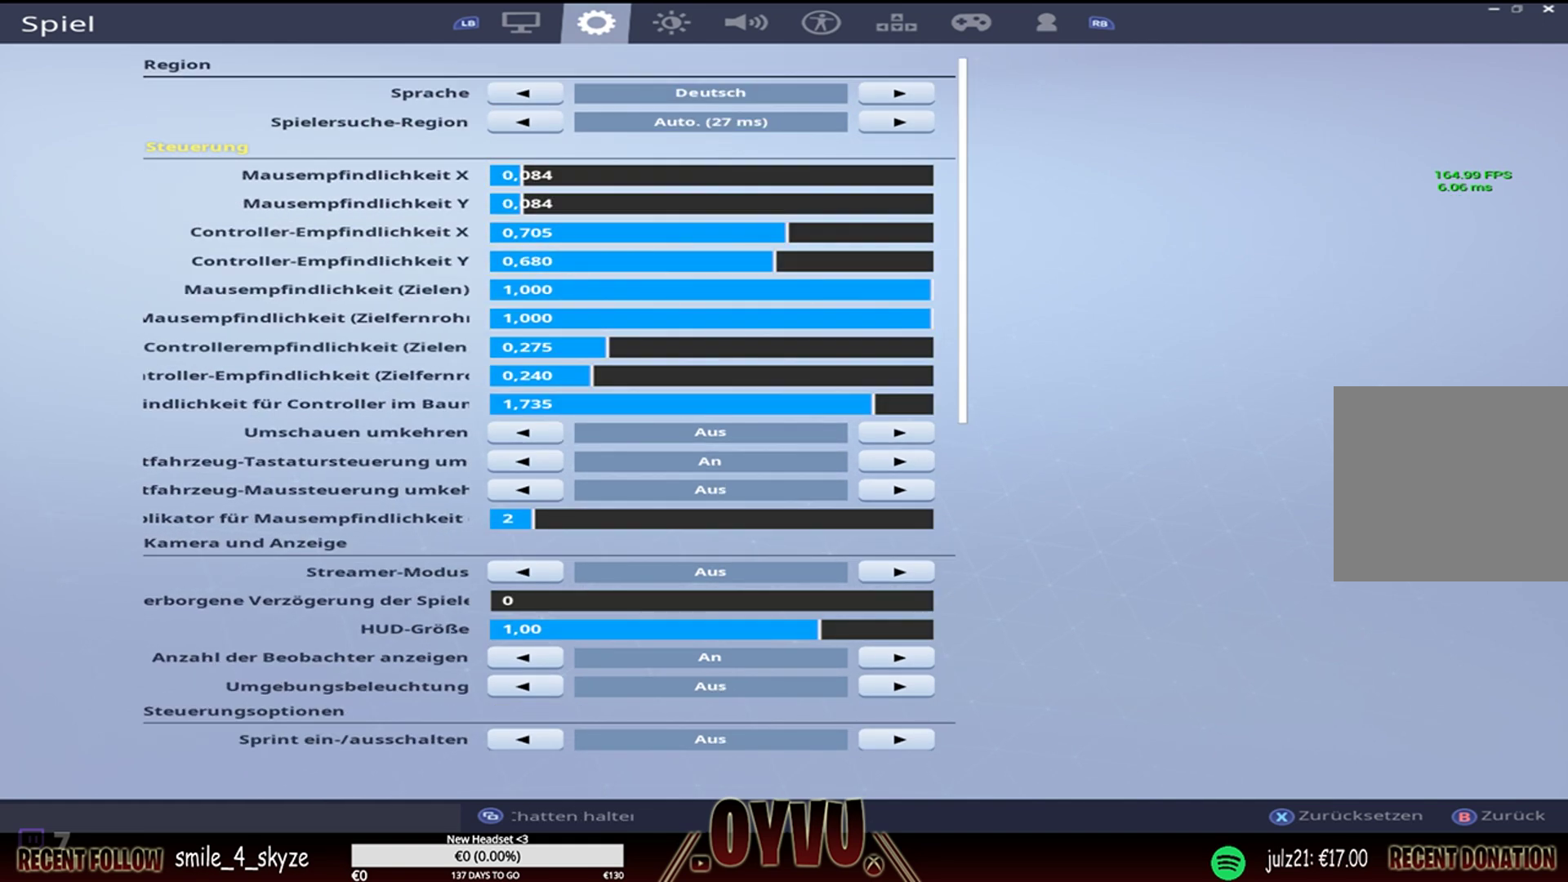
{"buttons": [], "left_stick": "center", "right_stick": "center", "events": []}
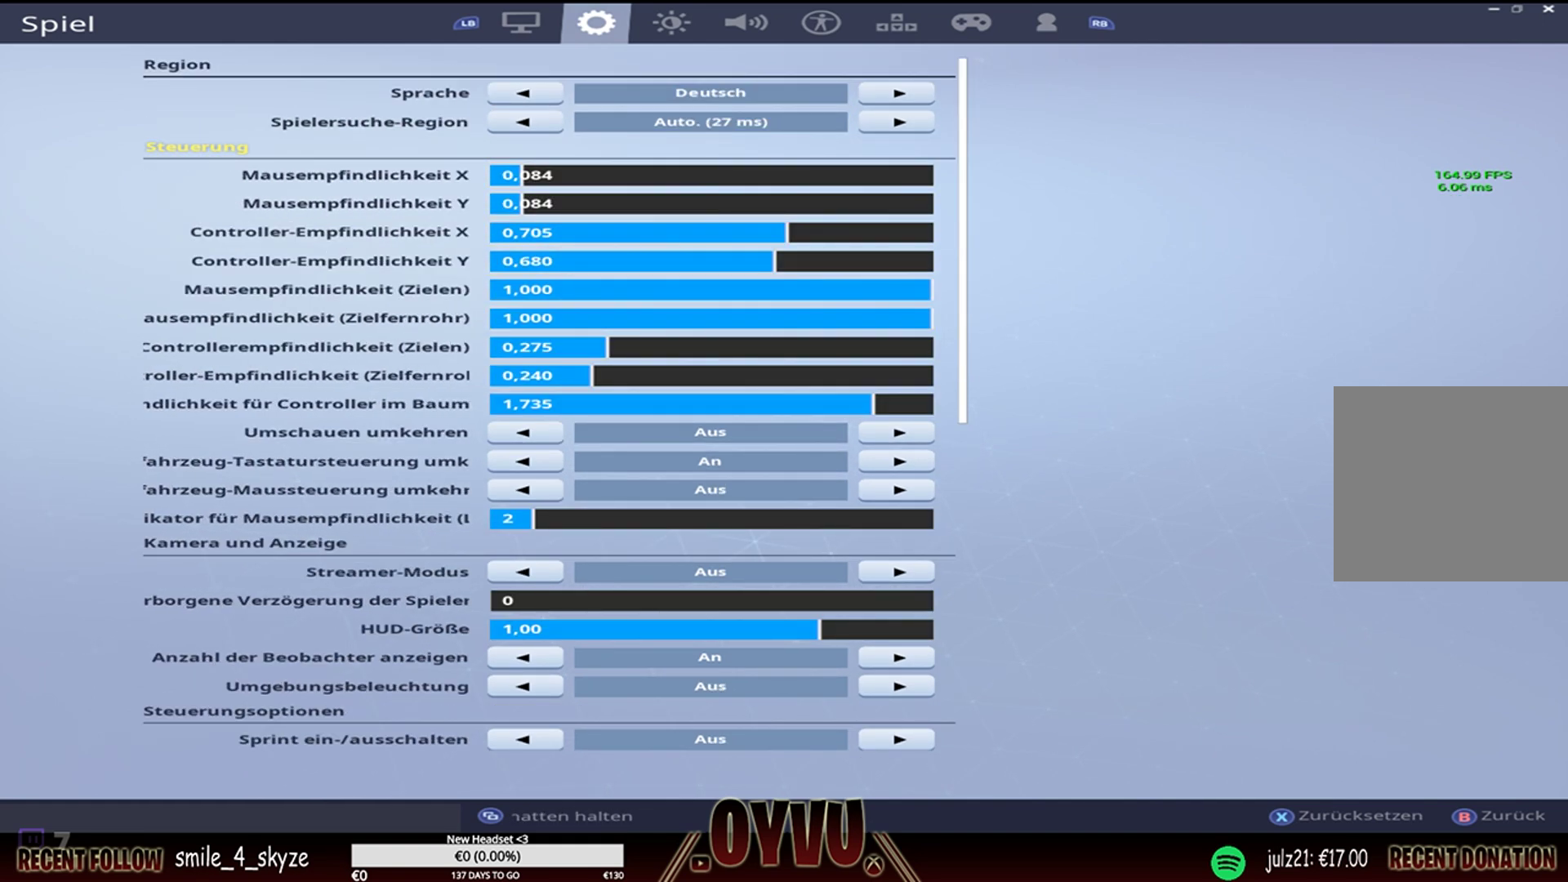
{"buttons": ["R1"], "left_stick": "center", "right_stick": "center", "events": [[372, "R1", "down"]]}
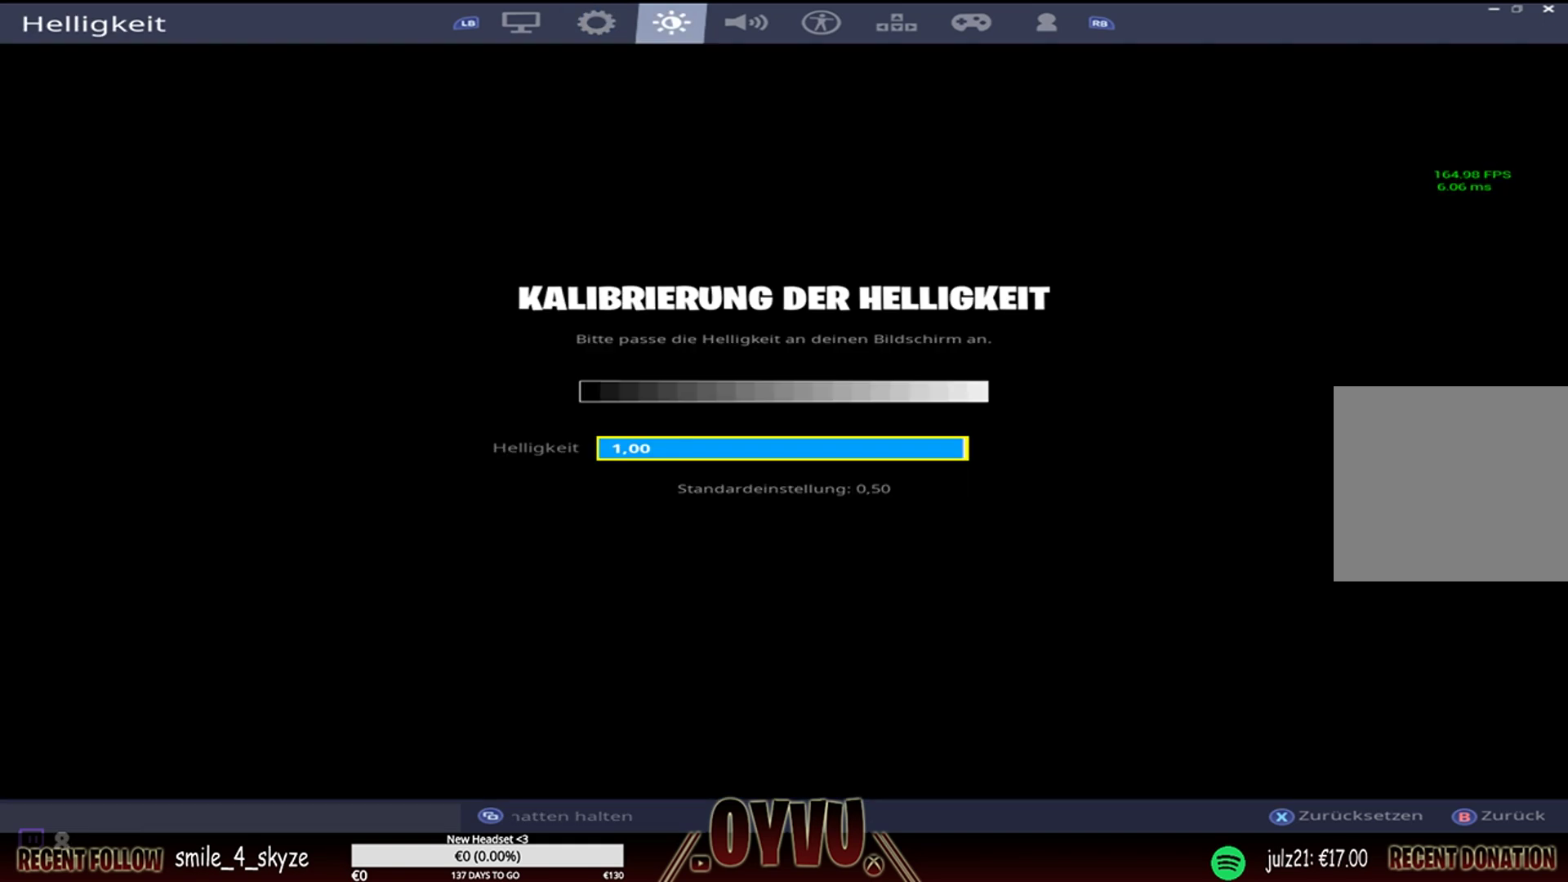
{"buttons": ["R1"], "left_stick": "center", "right_stick": "center", "events": [[19, "R1", "up"], [502, "R1", "down"]]}
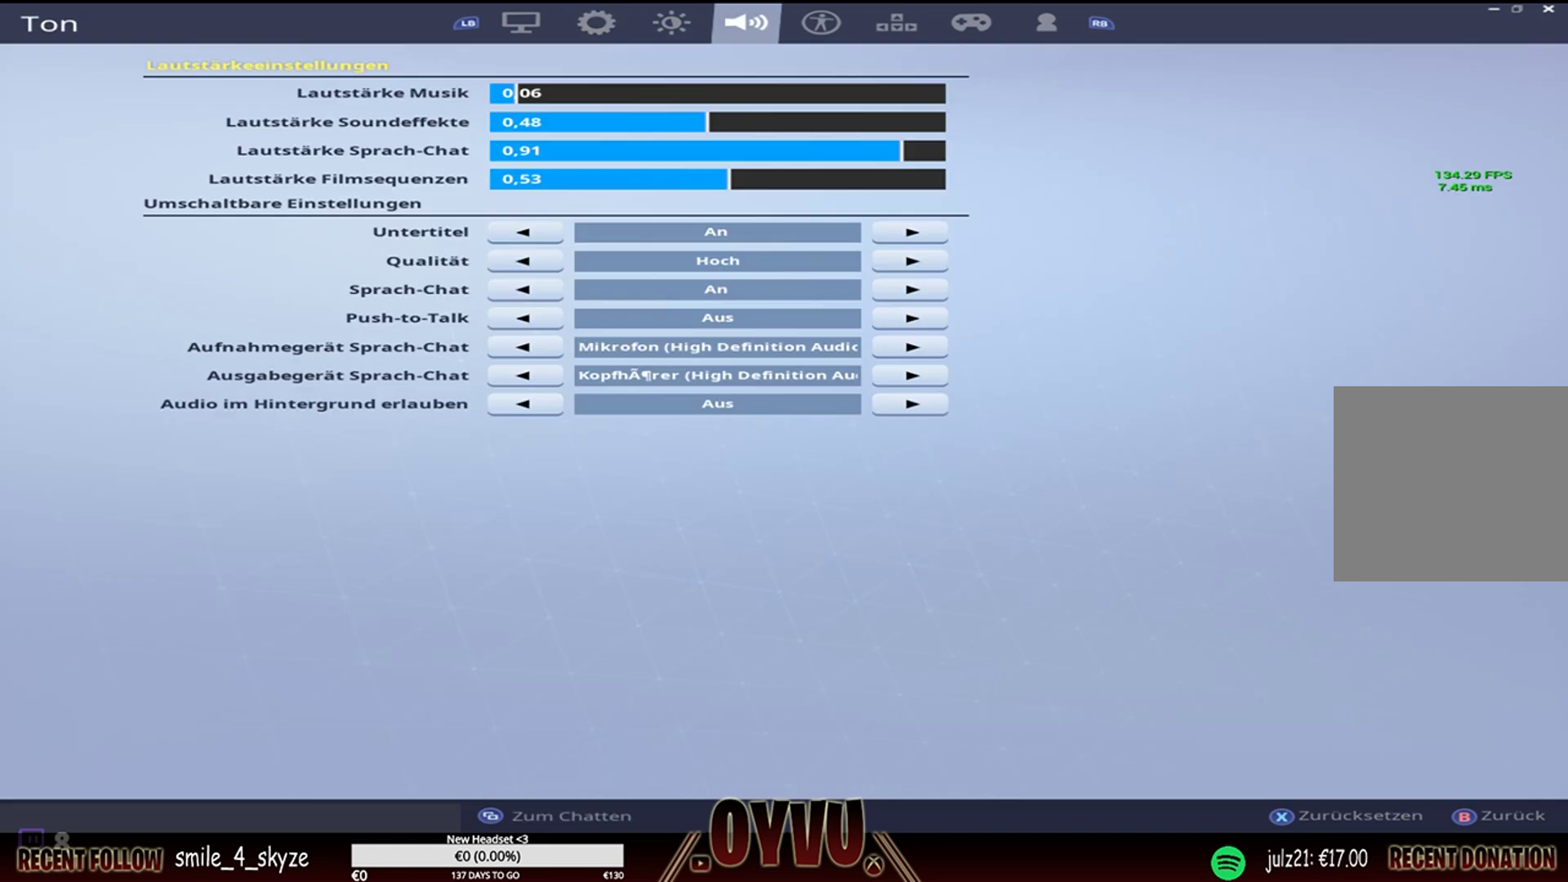
{"buttons": [], "left_stick": "center", "right_stick": "center", "events": [[93, "R1", "up"]]}
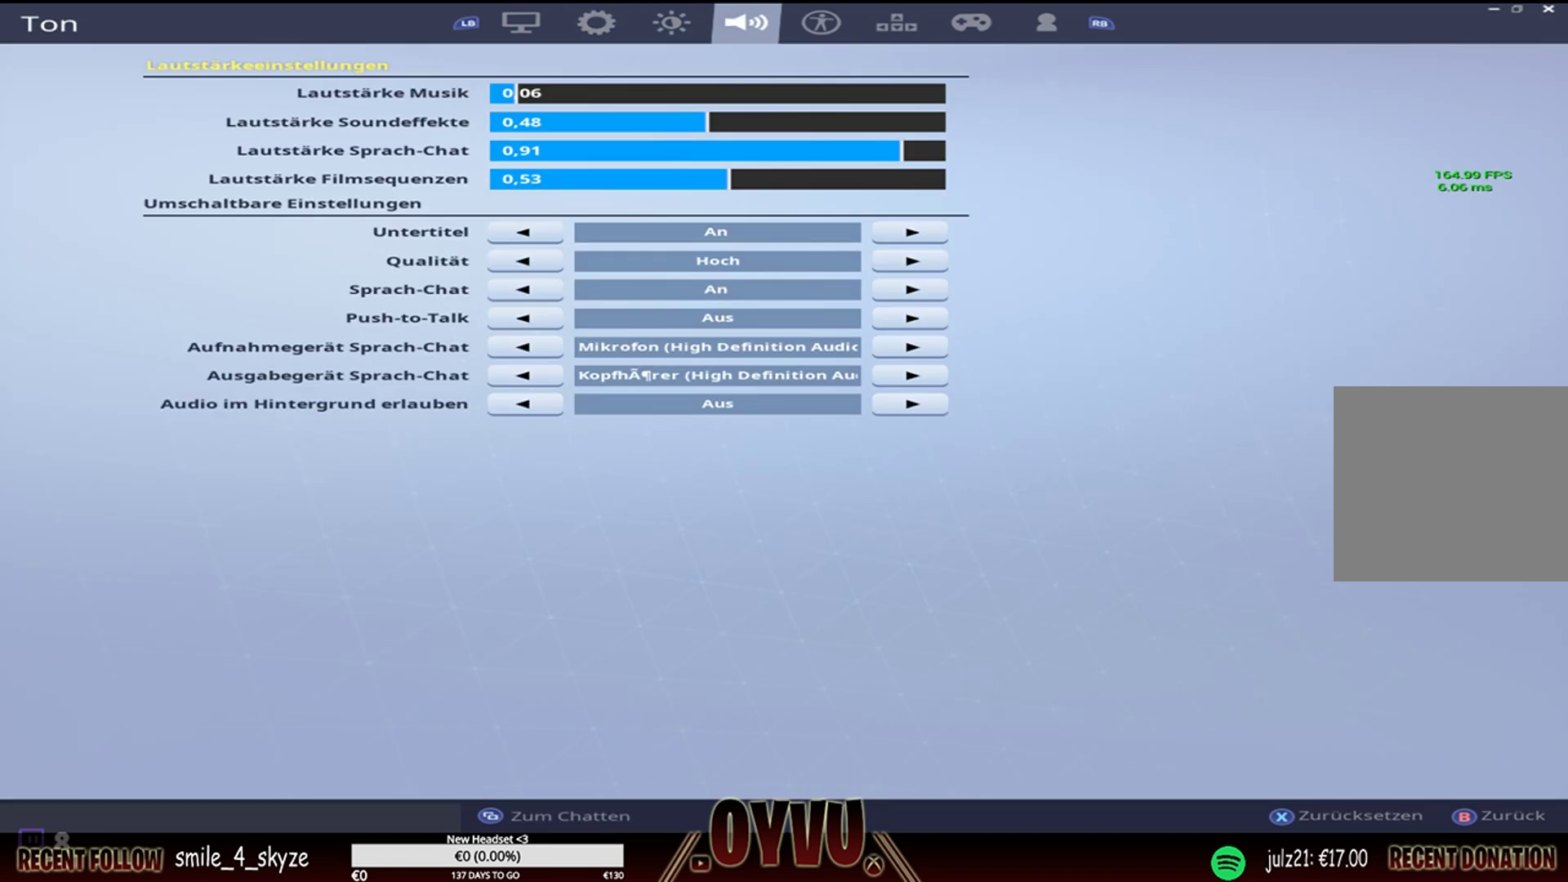
{"buttons": [], "left_stick": "center", "right_stick": "center", "events": [[186, "R1", "down"], [298, "R1", "up"]]}
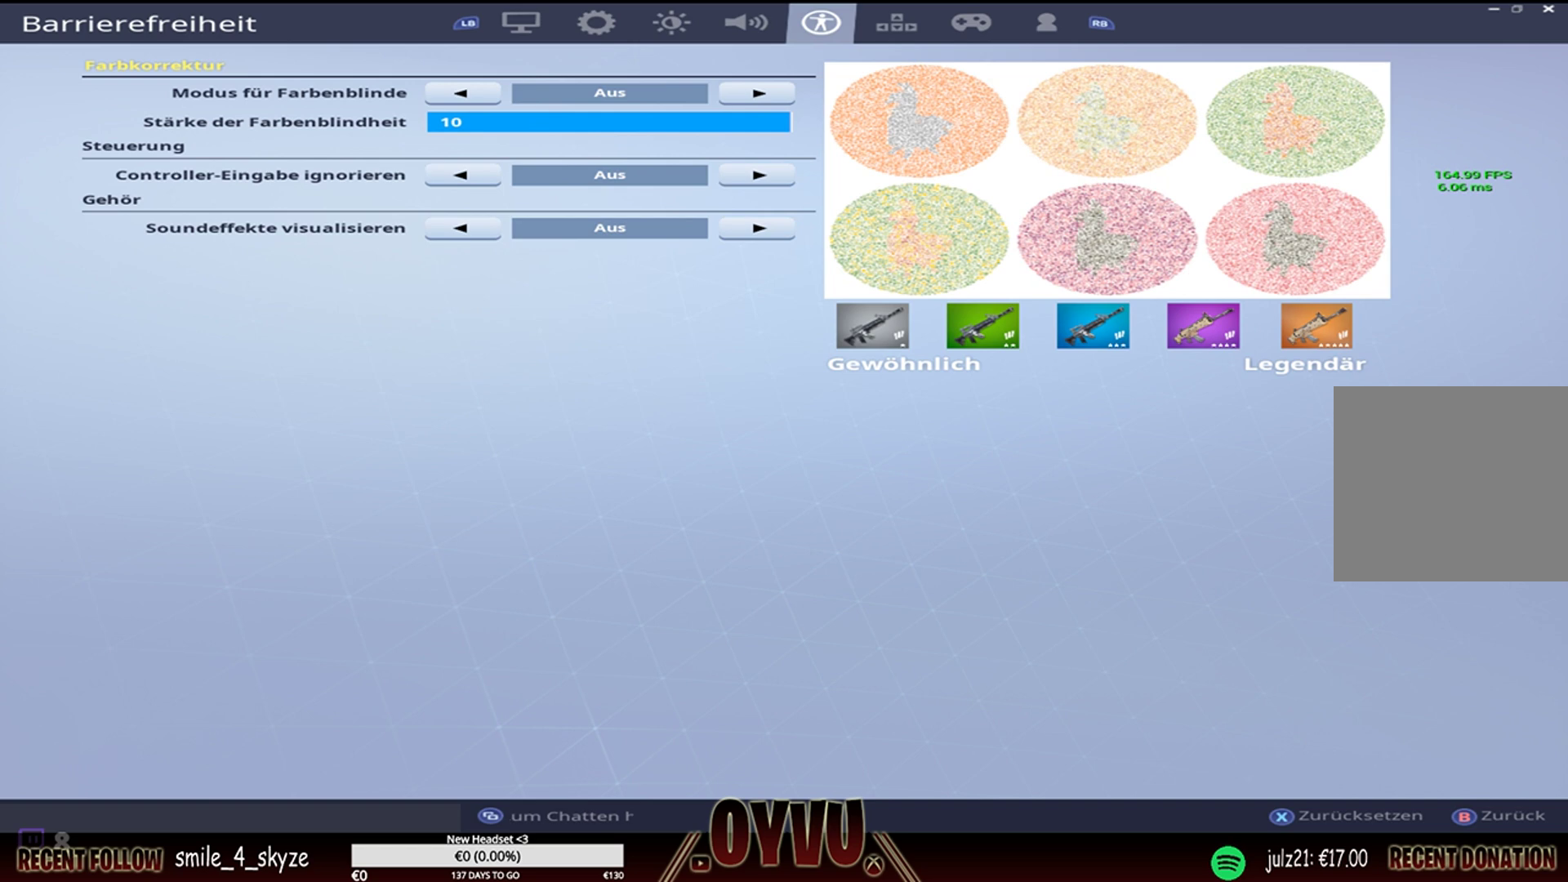
{"buttons": [], "left_stick": "center", "right_stick": "center", "events": [[186, "R1", "down"], [317, "R1", "up"]]}
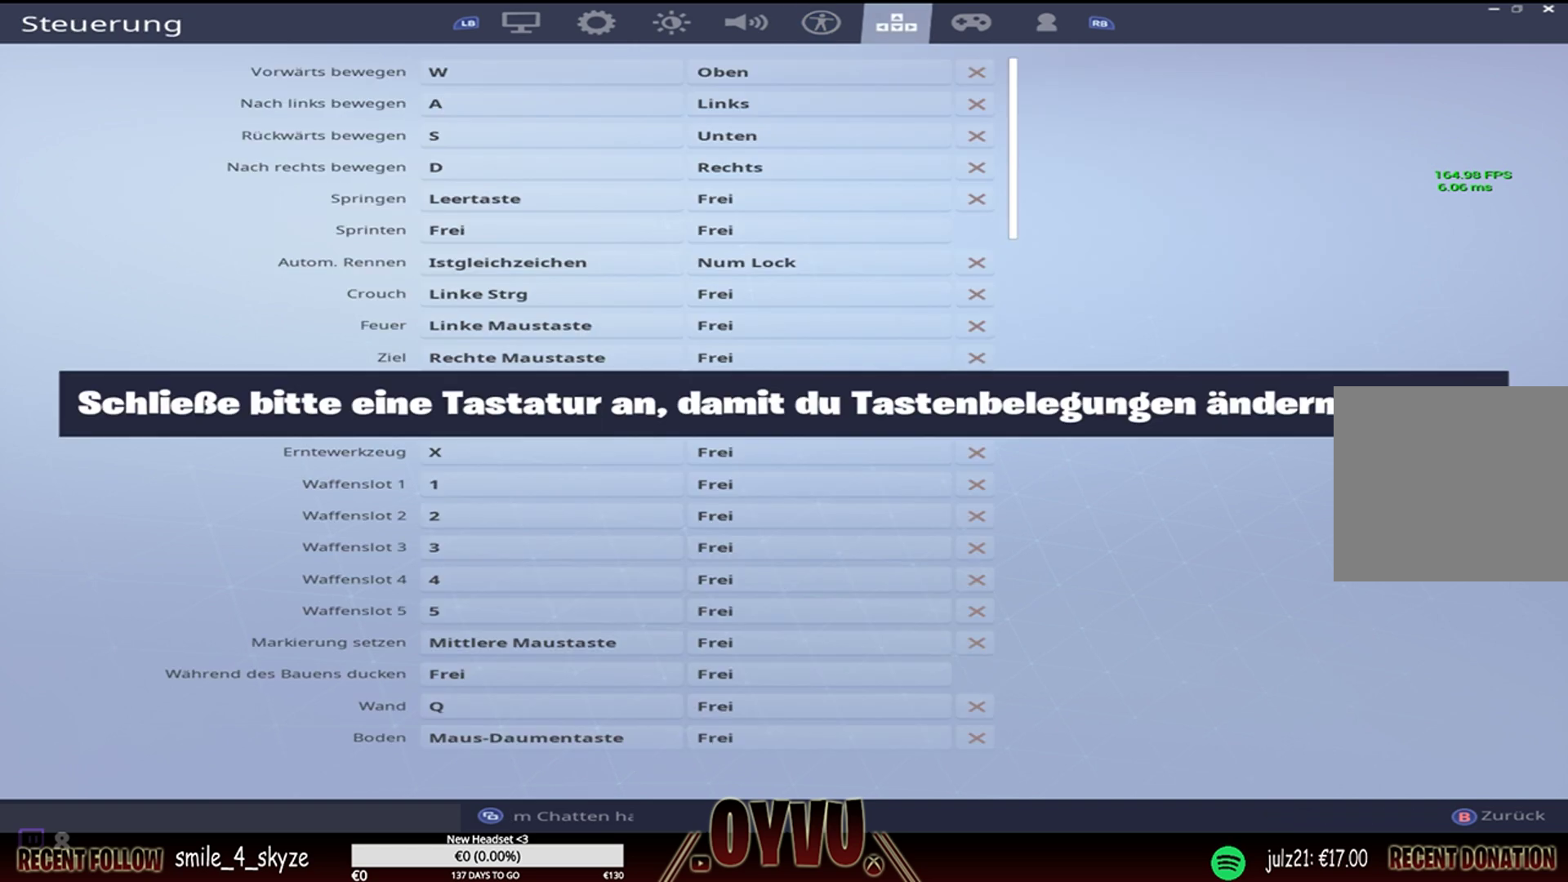
{"buttons": [], "left_stick": "center", "right_stick": "center", "events": [[167, "R1", "down"], [297, "R1", "up"]]}
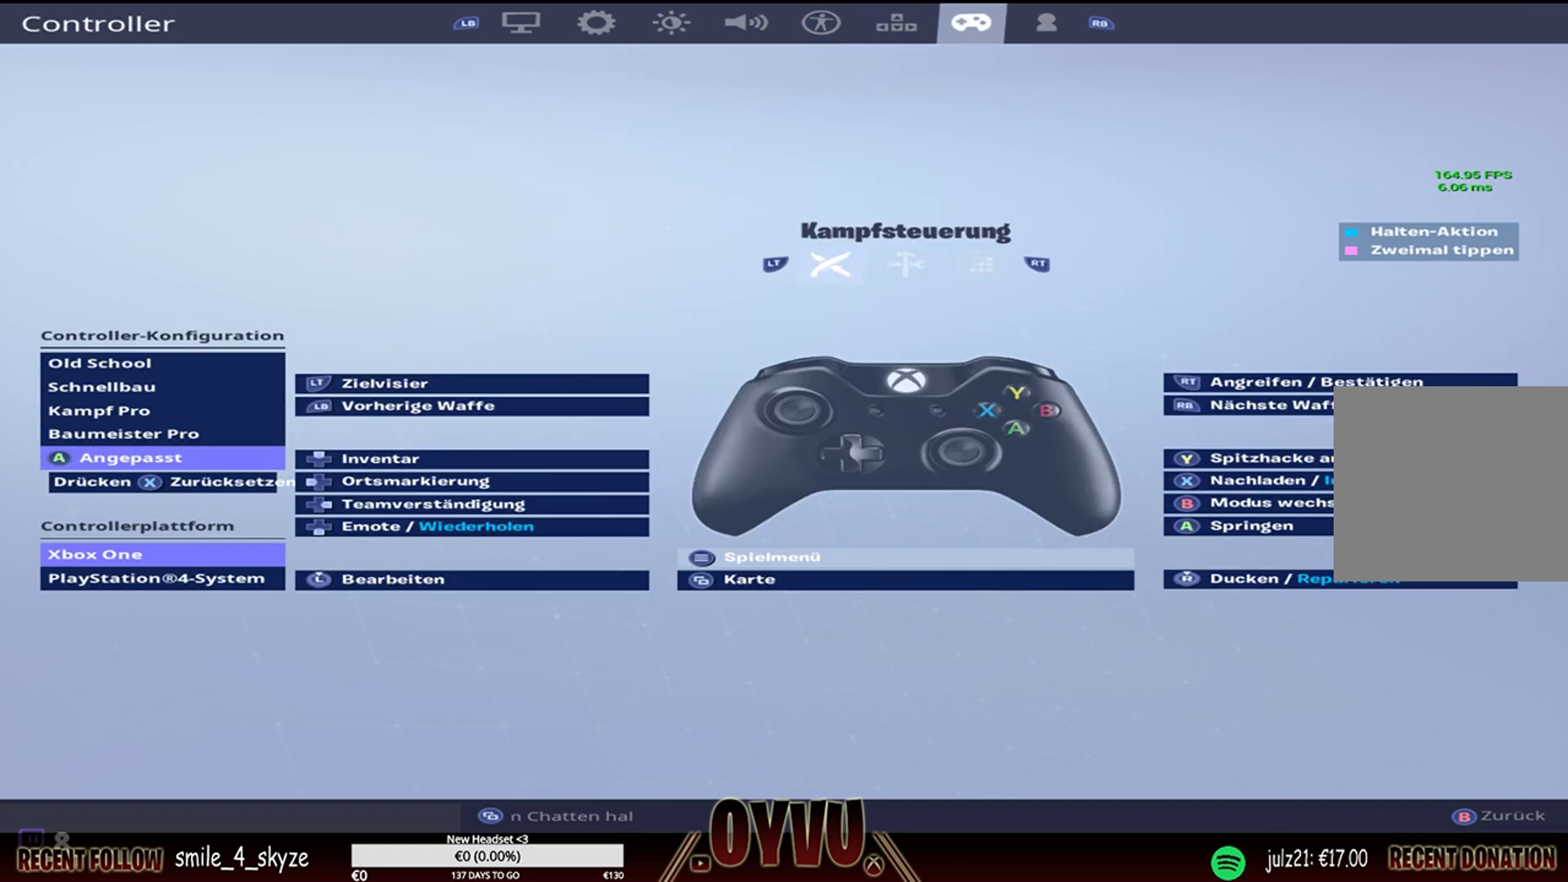
{"buttons": [], "left_stick": "center", "right_stick": "center", "events": []}
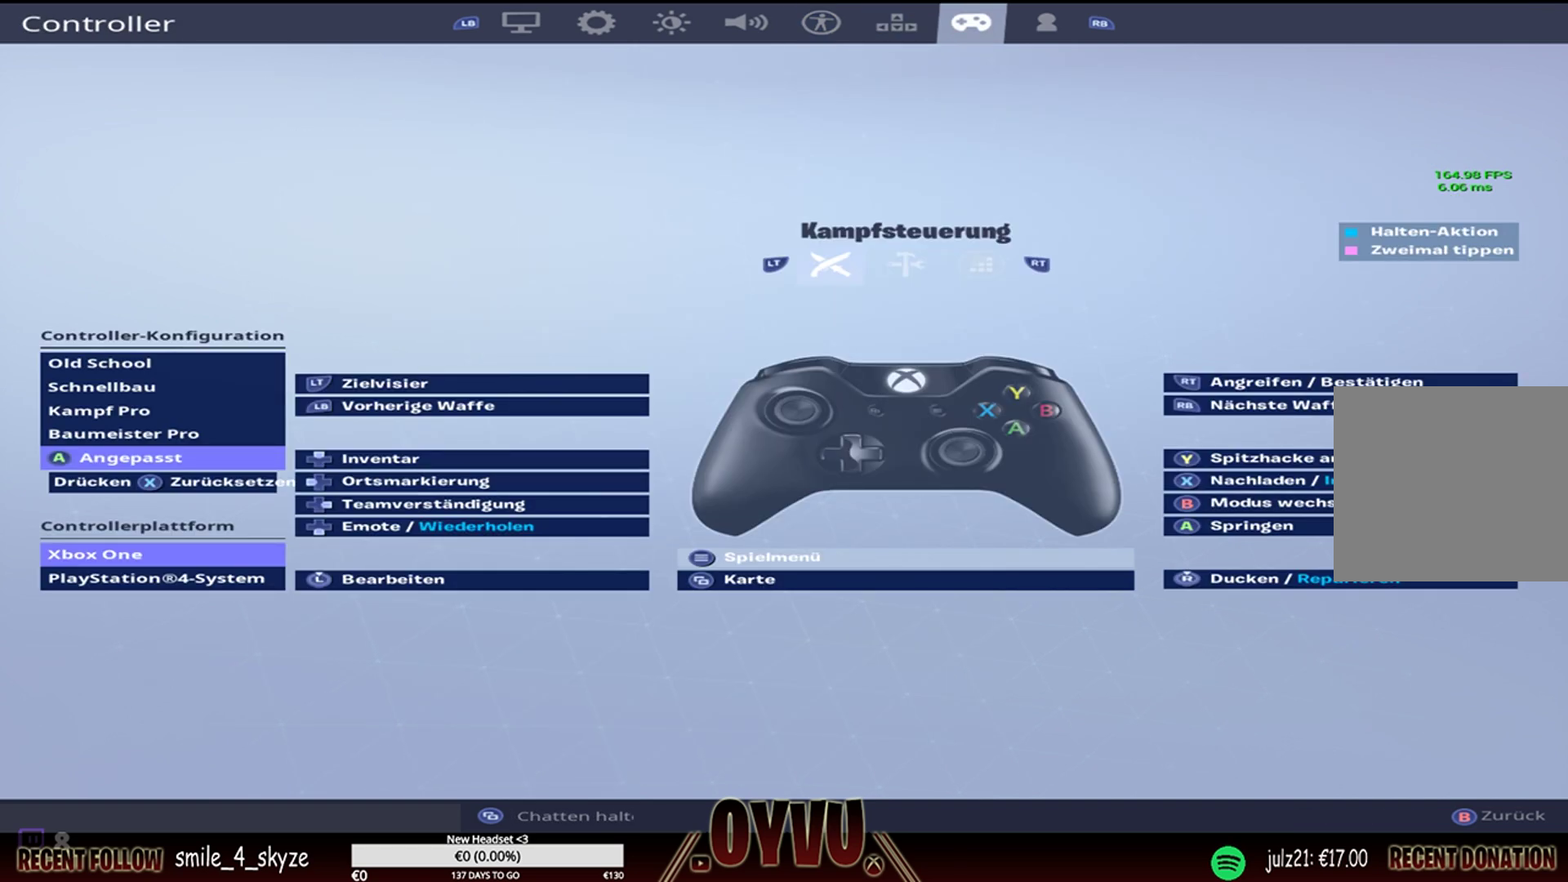
{"buttons": [], "left_stick": "center", "right_stick": "center", "events": [[186, "R2", "down"], [297, "R2", "up"]]}
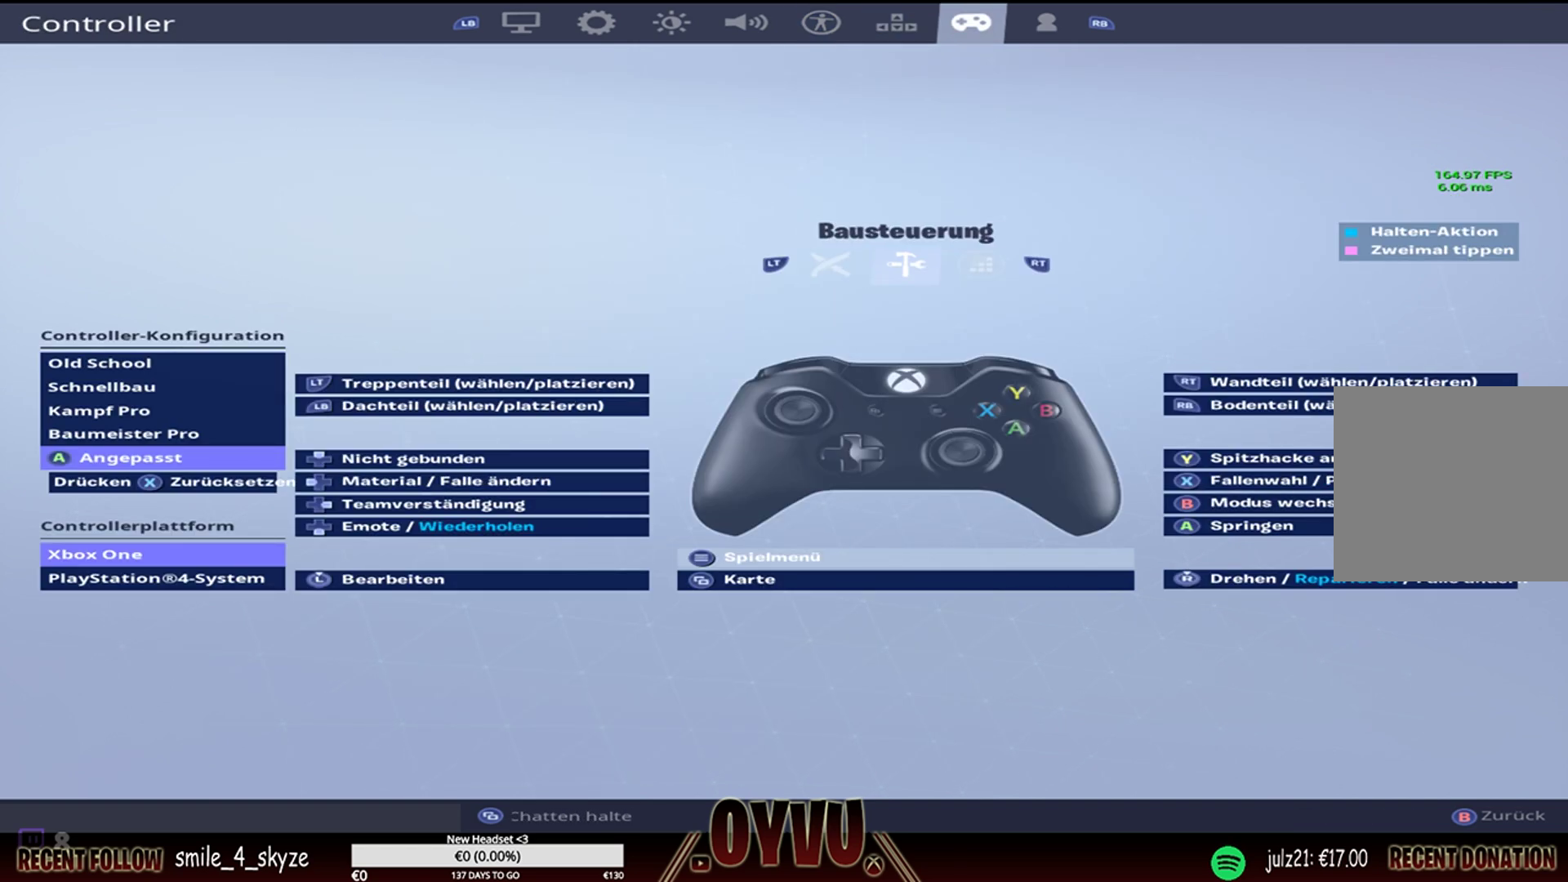
{"buttons": [], "left_stick": "center", "right_stick": "center", "events": [[19, "R2", "down"], [130, "R2", "up"]]}
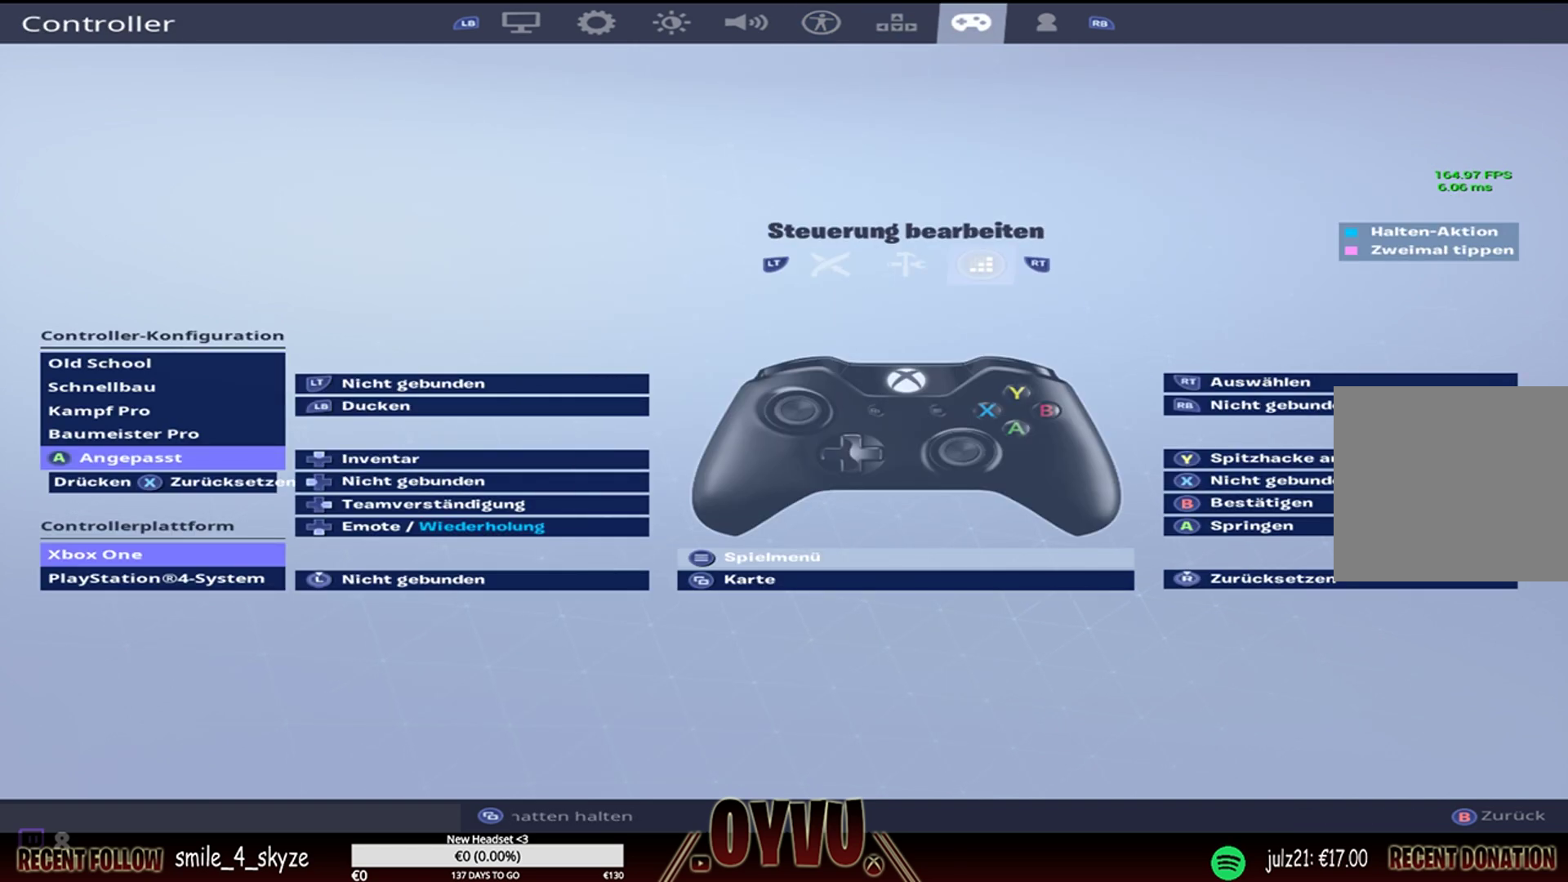
{"buttons": [], "left_stick": "center", "right_stick": "center", "events": [[353, "L2", "down"], [502, "L2", "up"]]}
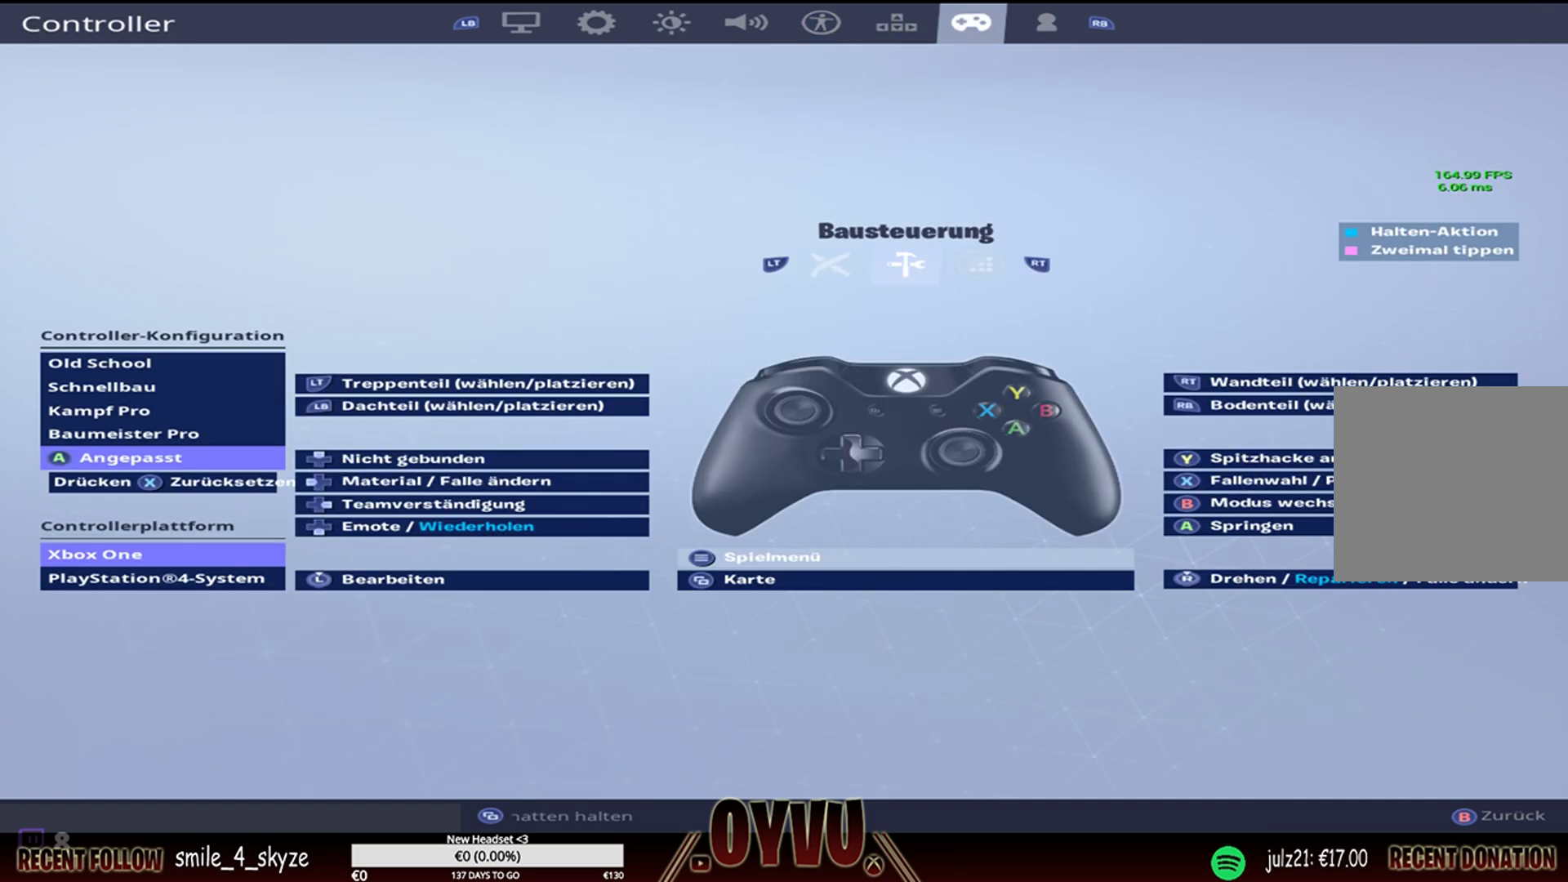
{"buttons": [], "left_stick": "center", "right_stick": "center", "events": [[130, "L2", "down"], [223, "L2", "up"]]}
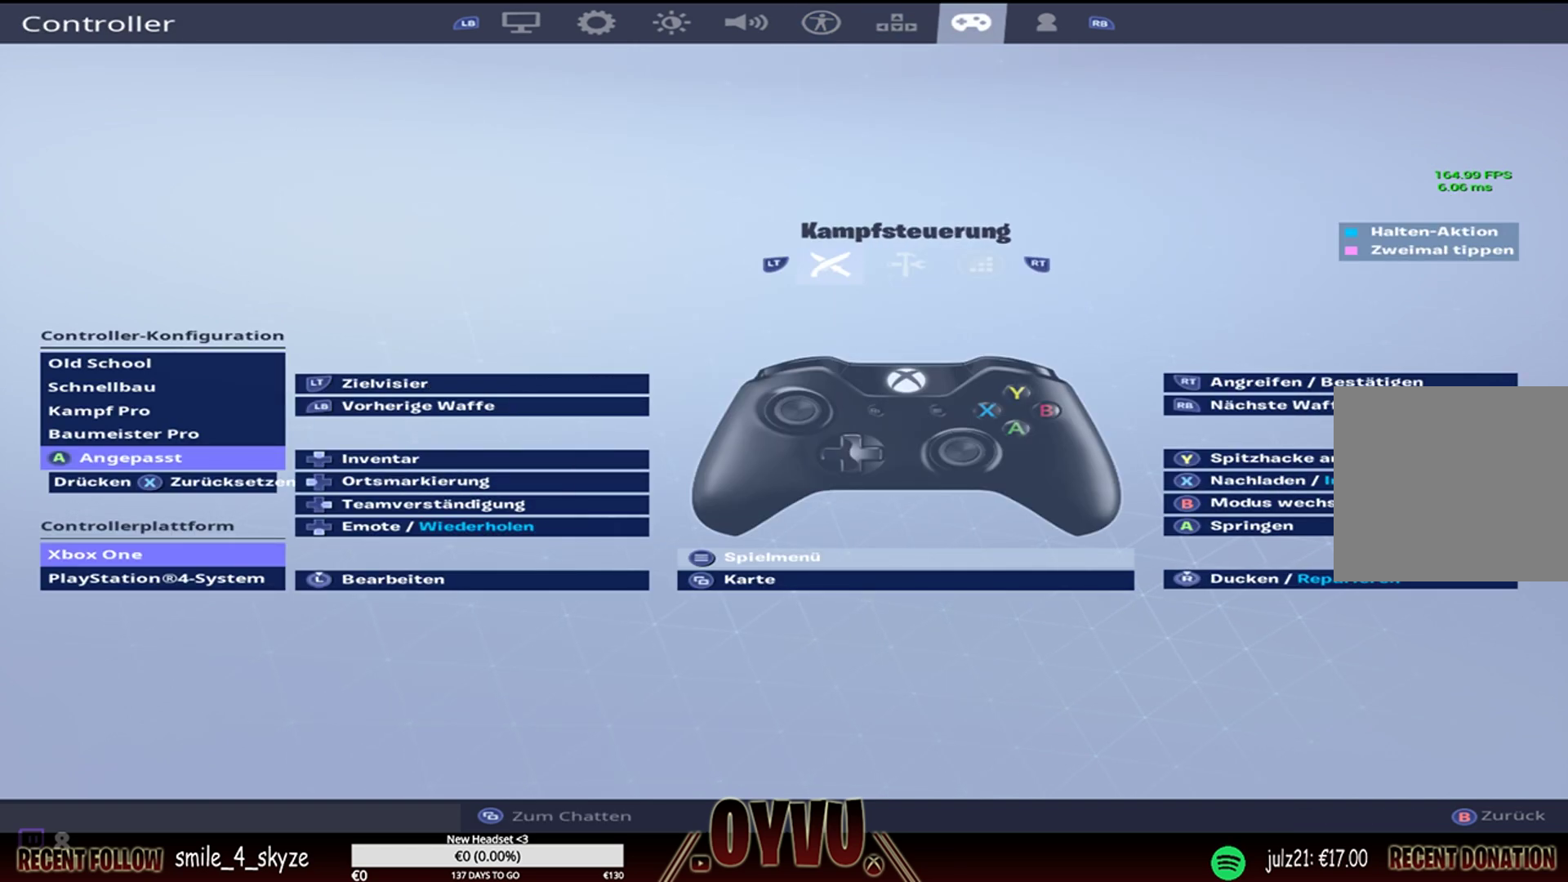
{"buttons": ["R1"], "left_stick": "center", "right_stick": "center", "events": [[447, "R1", "down"]]}
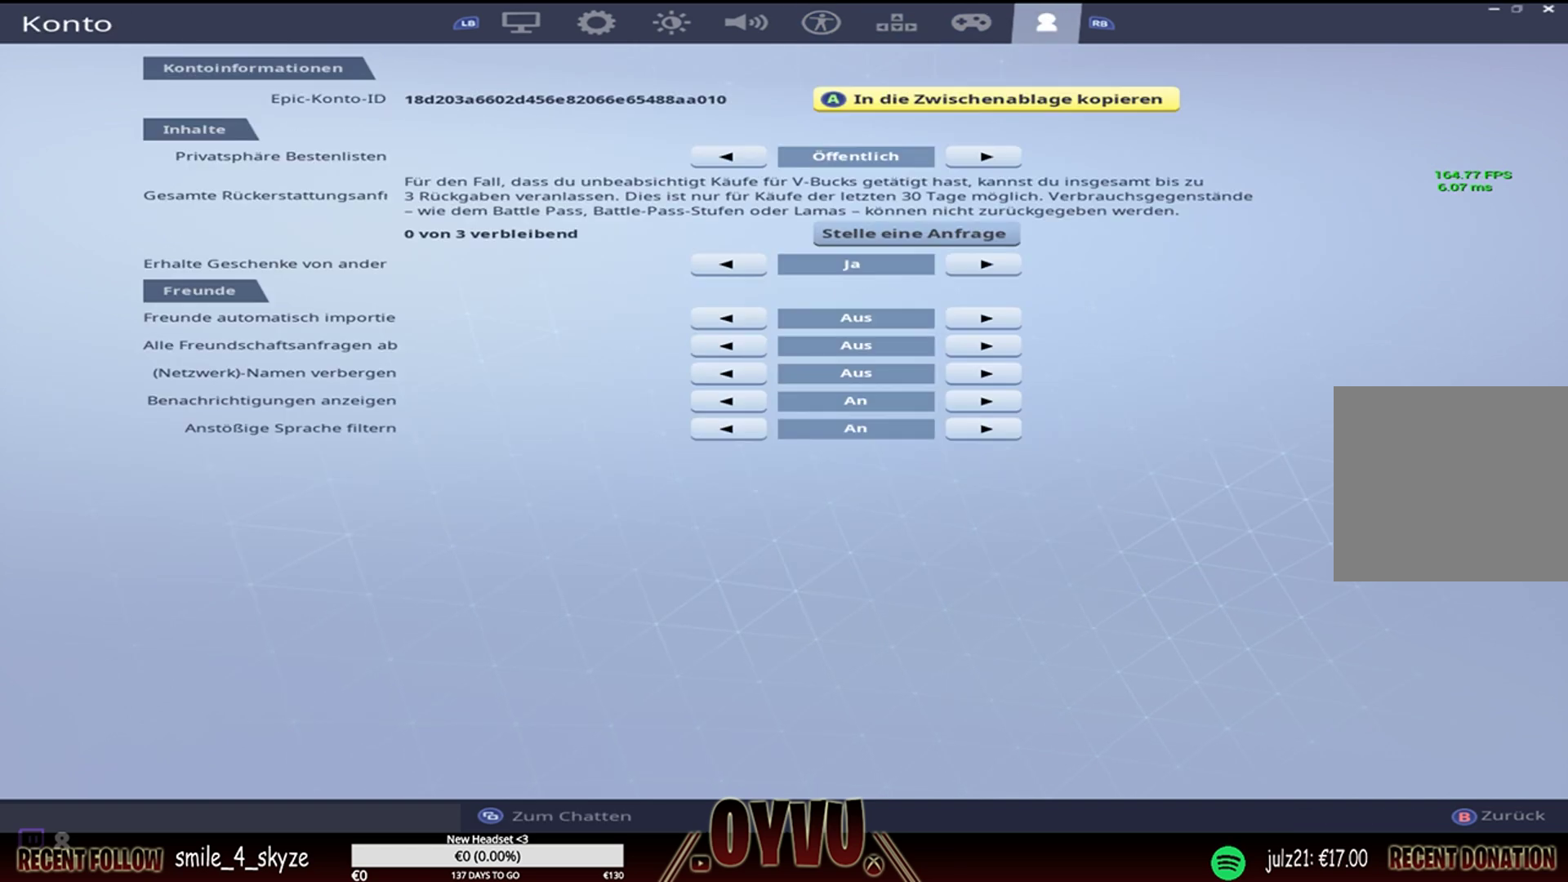
{"buttons": [], "left_stick": "center", "right_stick": "center", "events": [[37, "R1", "up"]]}